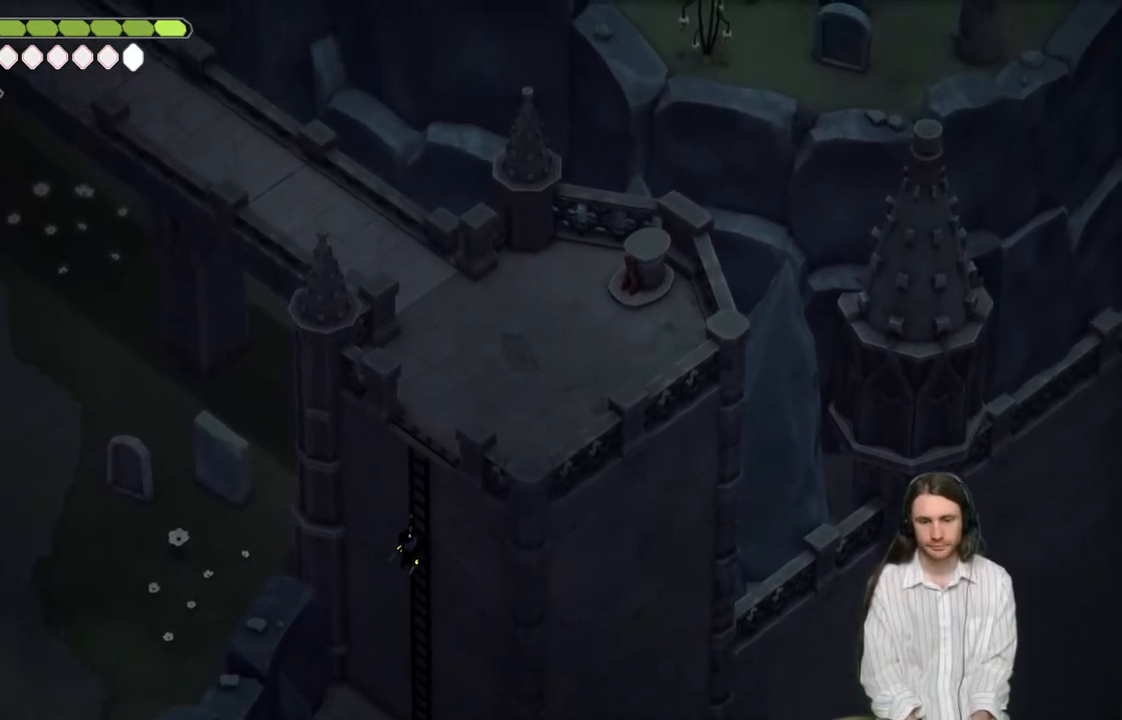
Gameplay with a controller (Xbox layout); each line is a JSON object with the inputs held at the frame after it. "events" lists button and stick changes between this image and that frame as [ms after this image, input, new state], when the widget could be followed in between.
{"buttons": [], "left_stick": "up", "right_stick": "up", "events": []}
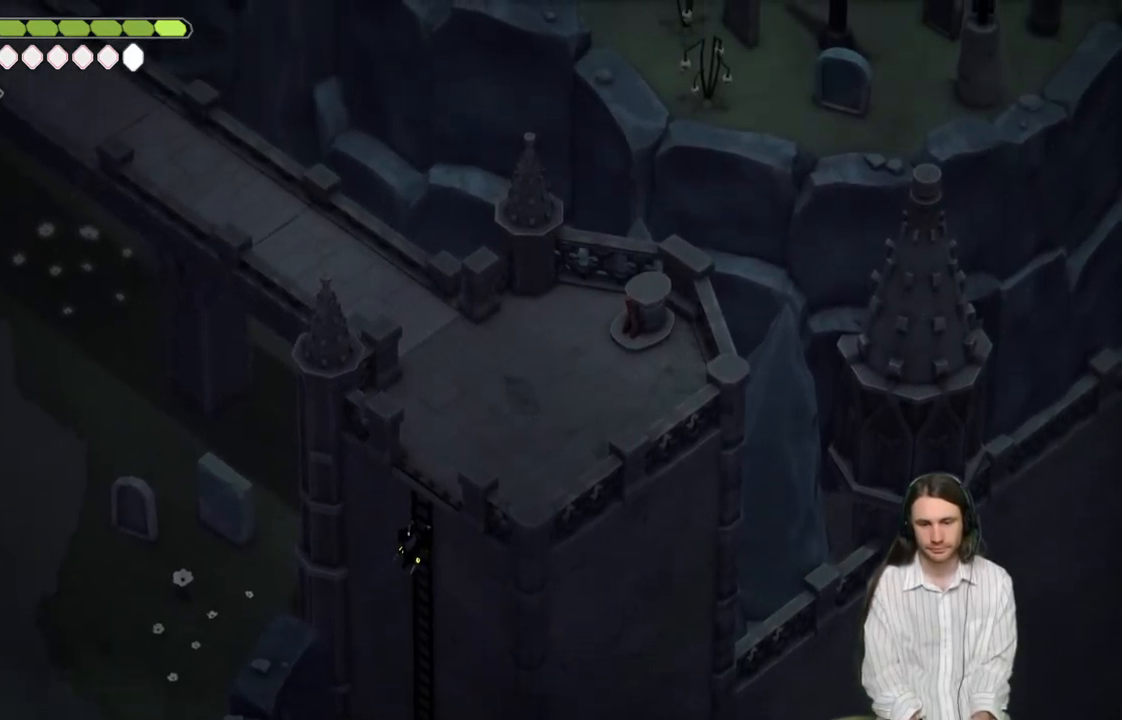
{"buttons": [], "left_stick": "up", "right_stick": "up", "events": []}
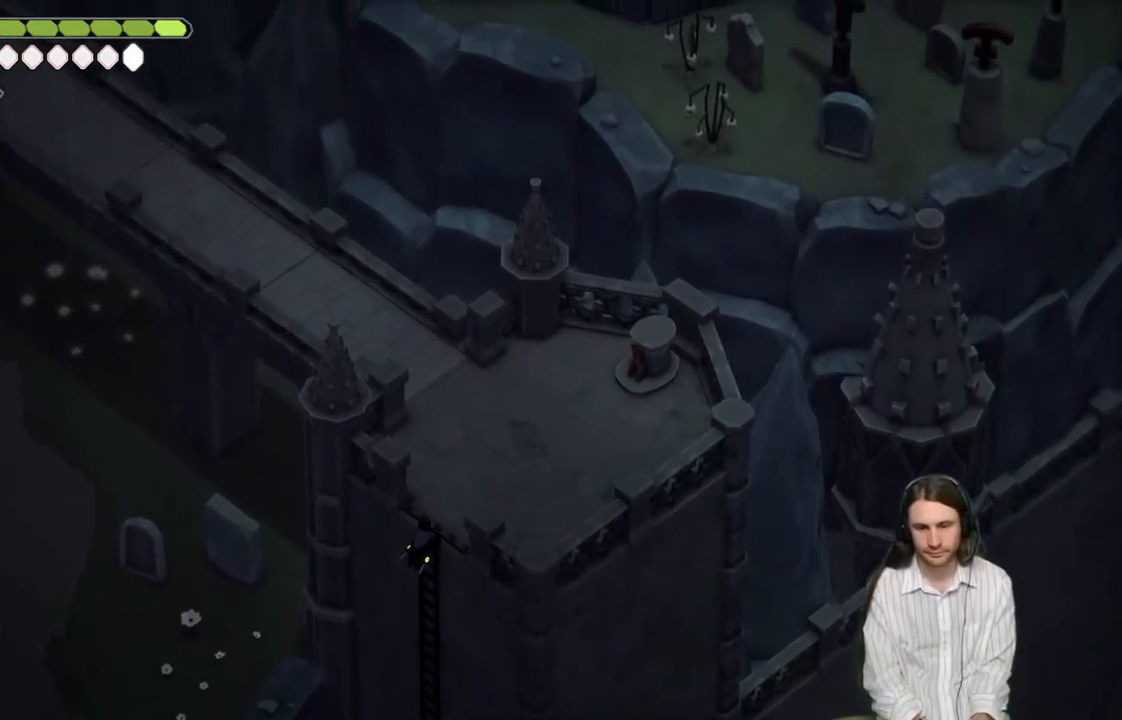
{"buttons": [], "left_stick": "up", "right_stick": "up", "events": []}
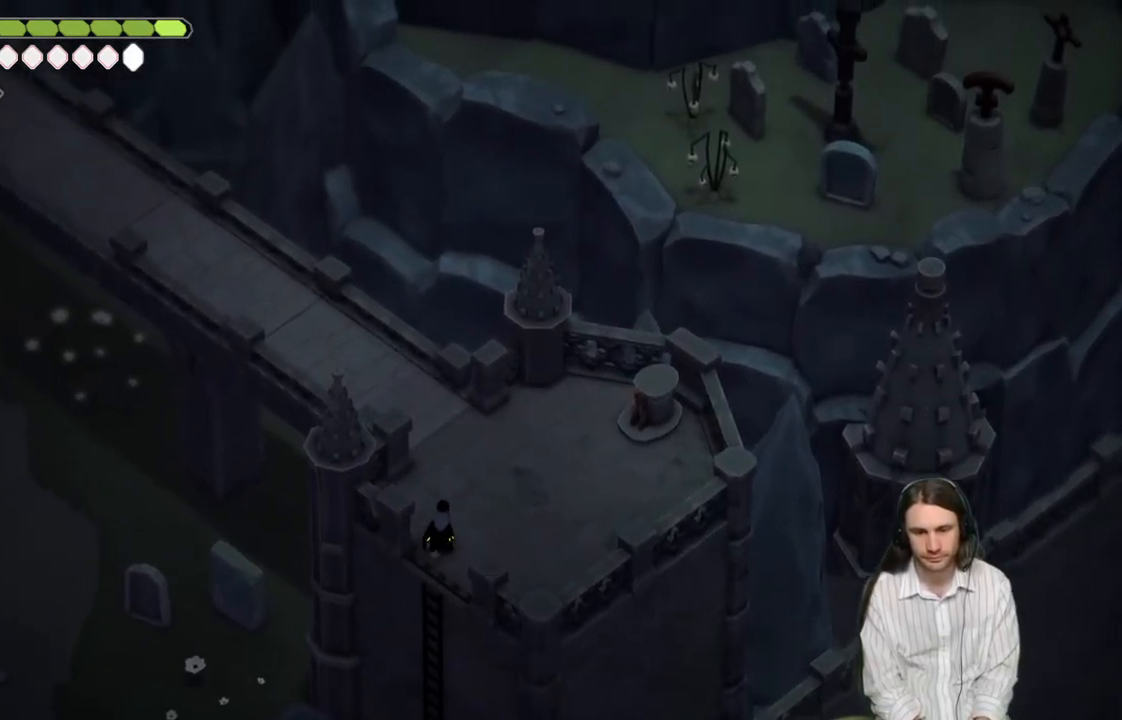
{"buttons": [], "left_stick": "up-left", "right_stick": "up", "events": [[483, "left_stick", "up-left"]]}
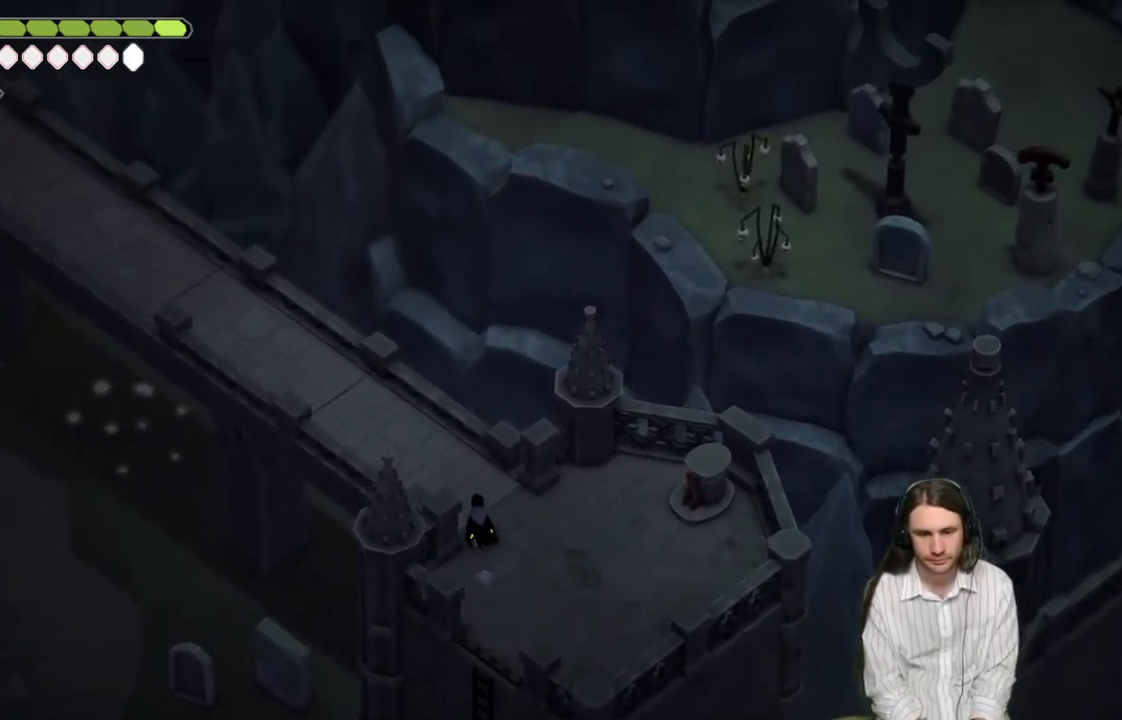
{"buttons": [], "left_stick": "up-left", "right_stick": "up", "events": [[317, "B", "down"], [500, "B", "up"]]}
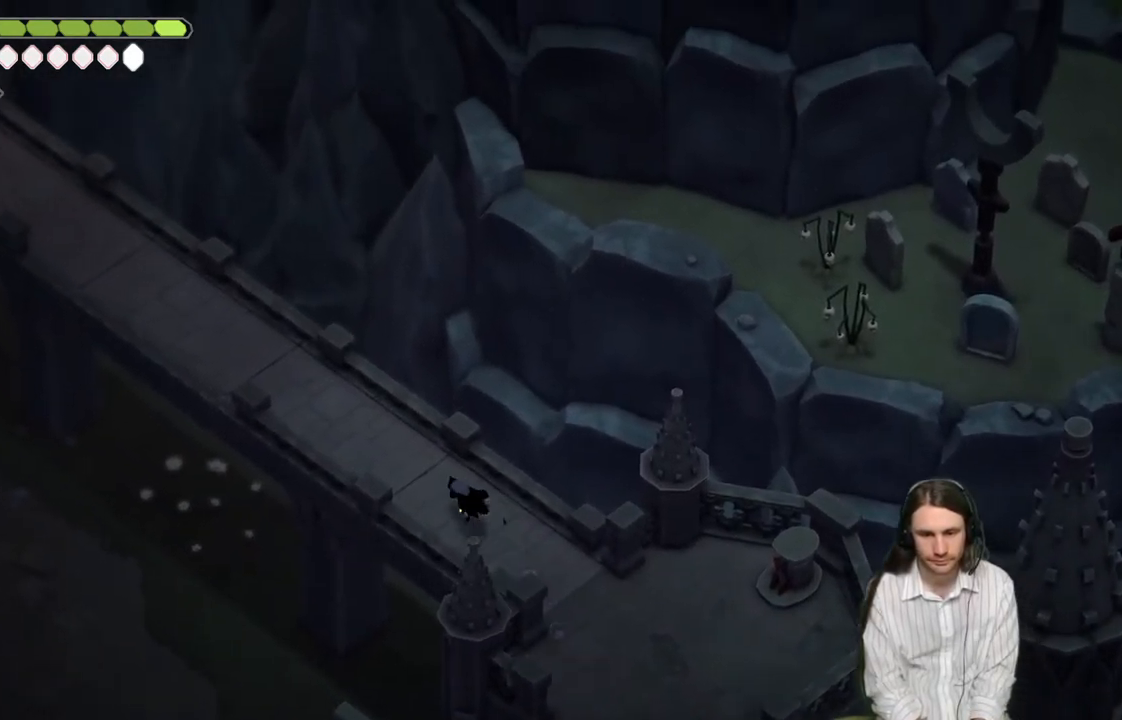
{"buttons": [], "left_stick": "up-left", "right_stick": "up", "events": []}
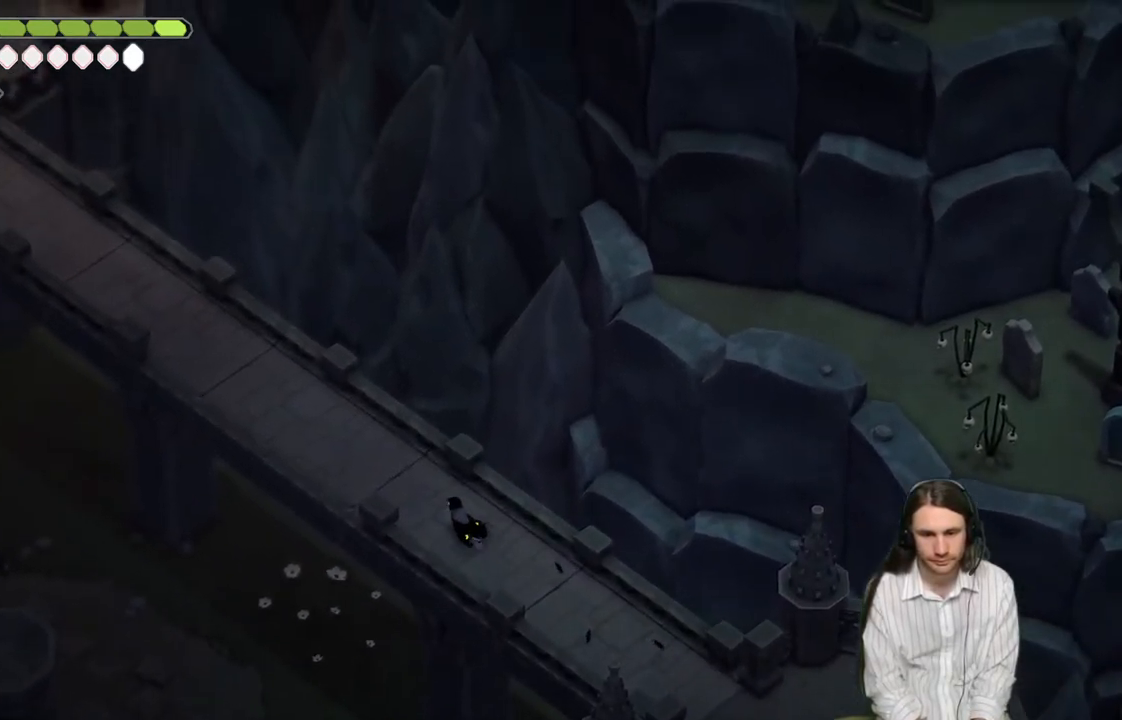
{"buttons": [], "left_stick": "up-left", "right_stick": "up", "events": [[250, "B", "down"], [433, "B", "up"]]}
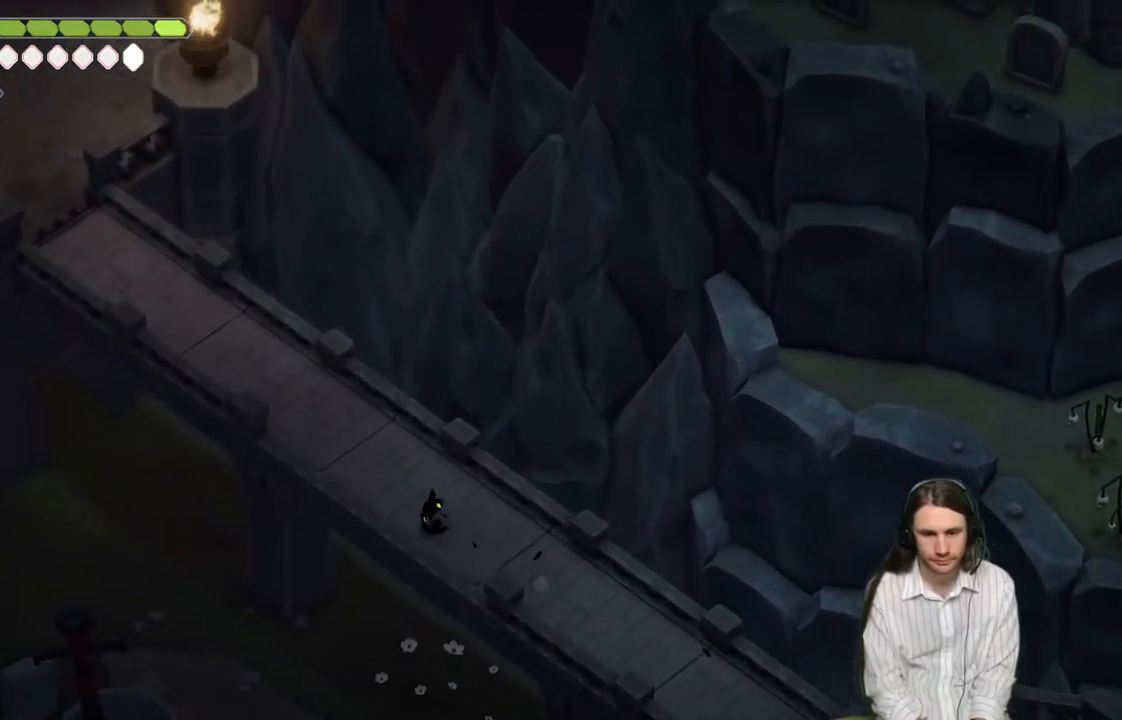
{"buttons": [], "left_stick": "up-left", "right_stick": "up", "events": []}
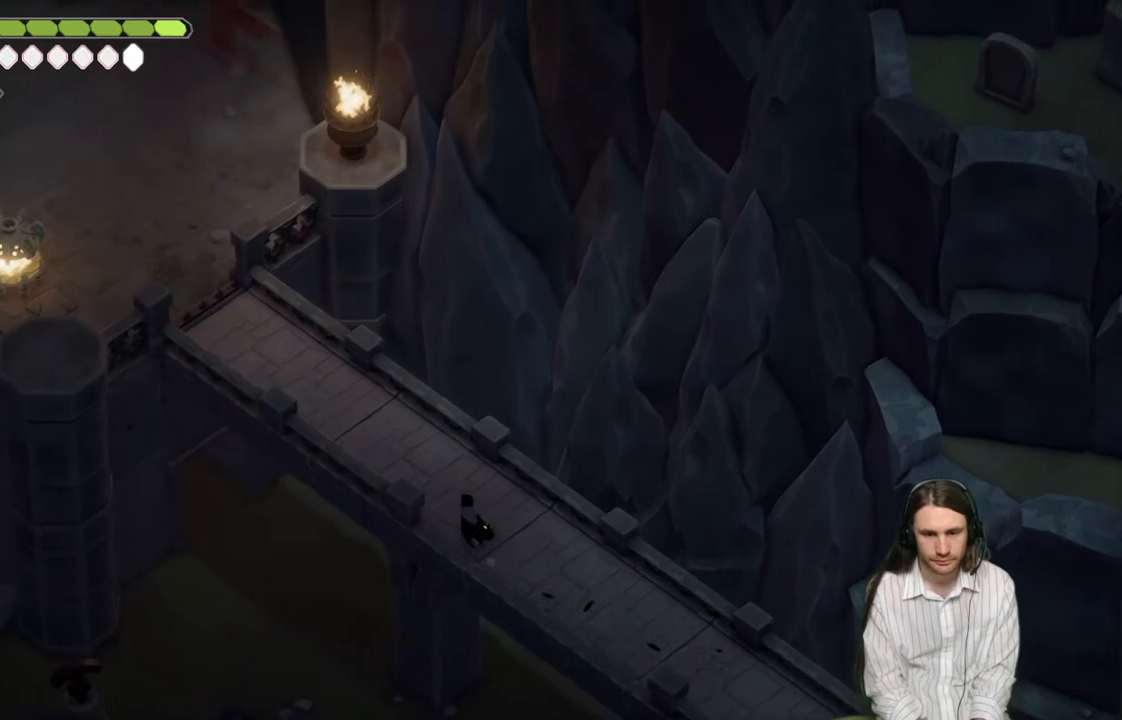
{"buttons": ["B"], "left_stick": "up-left", "right_stick": "up", "events": [[367, "B", "down"]]}
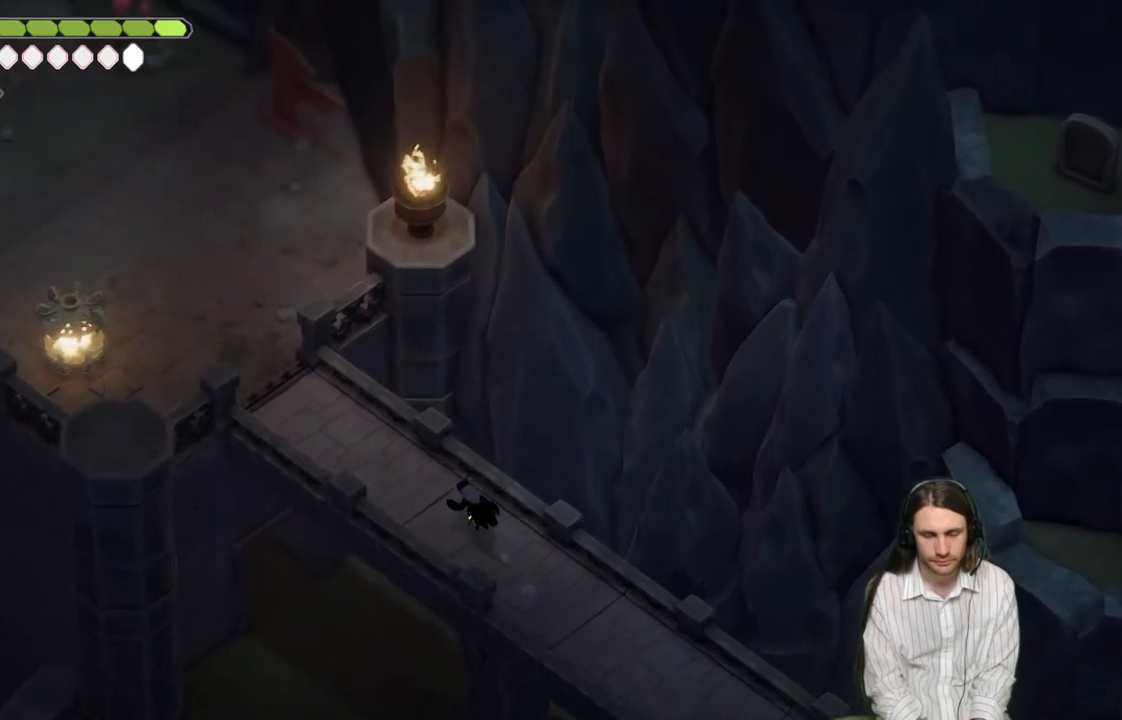
{"buttons": [], "left_stick": "up-left", "right_stick": "up", "events": [[17, "B", "up"]]}
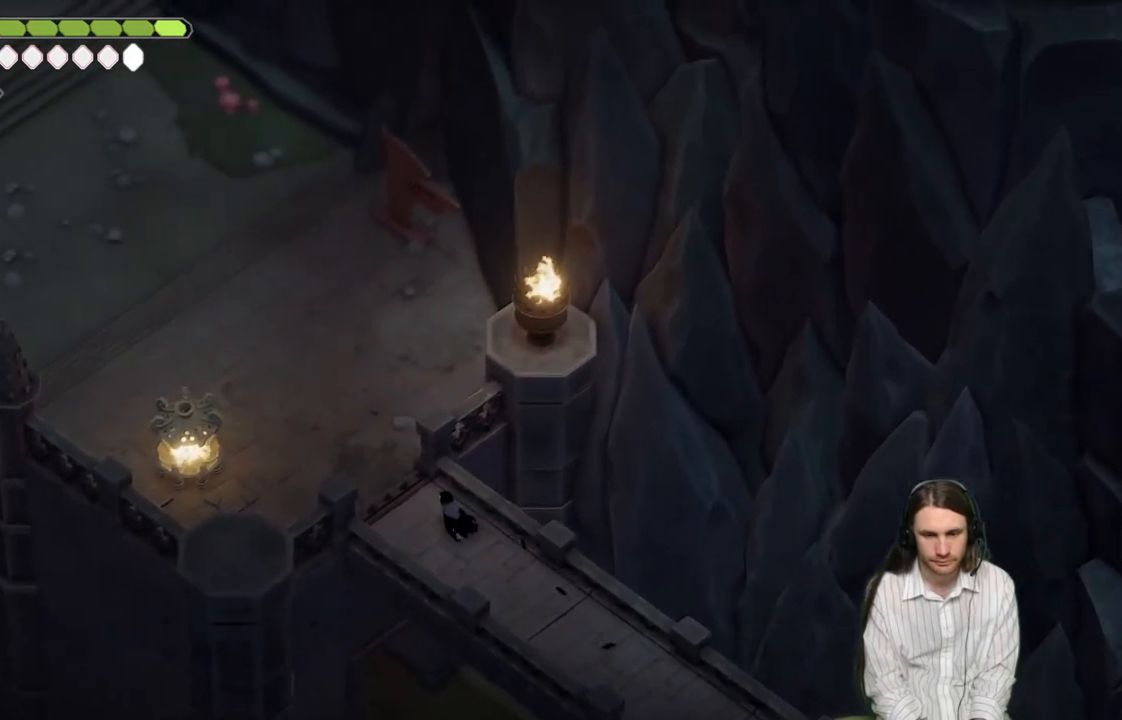
{"buttons": [], "left_stick": "up-left", "right_stick": "up", "events": []}
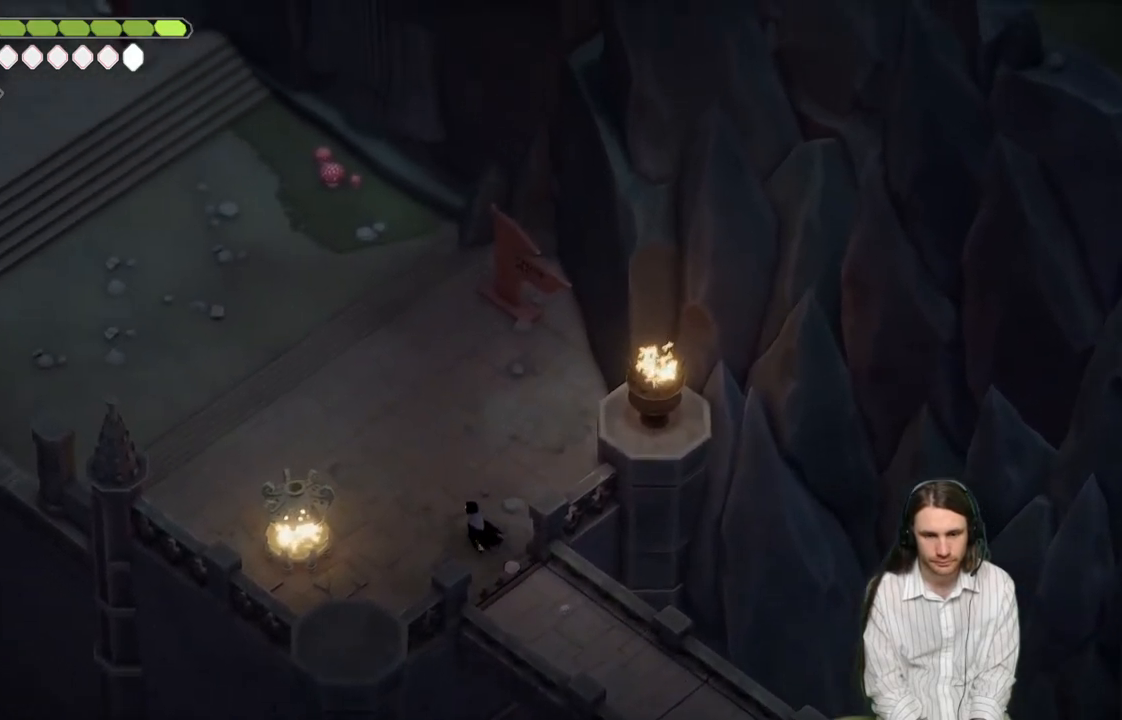
{"buttons": [], "left_stick": "up-left", "right_stick": "up", "events": [[317, "B", "down"], [467, "B", "up"]]}
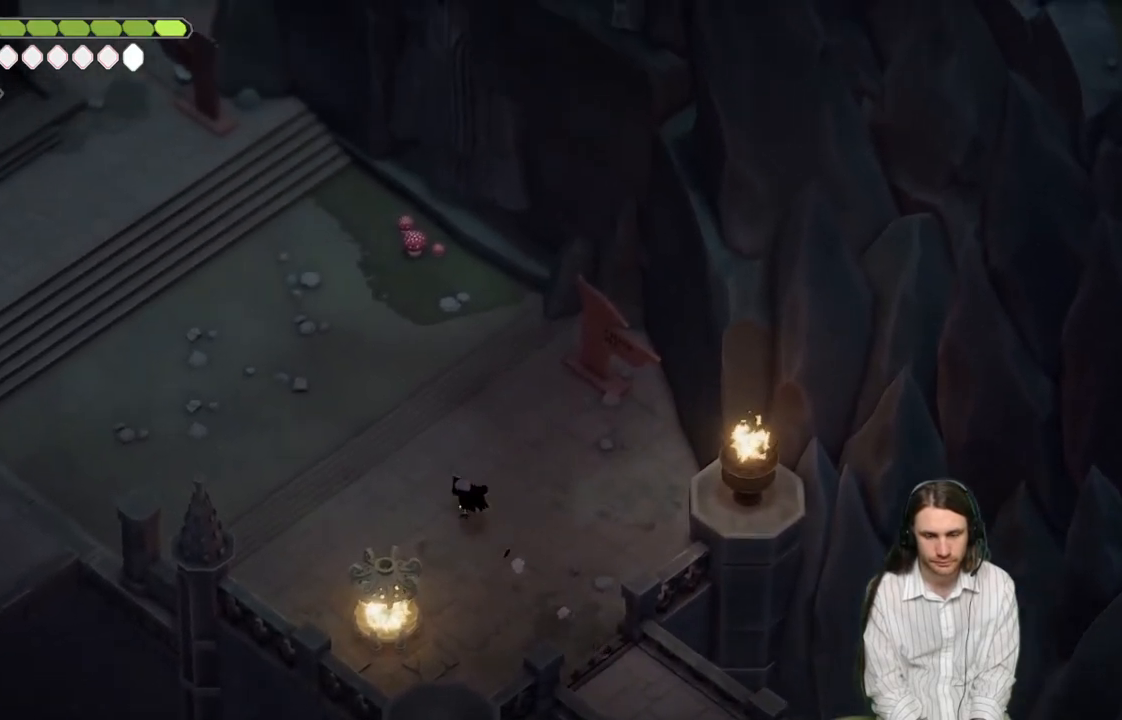
{"buttons": [], "left_stick": "left", "right_stick": "up-left", "events": [[283, "right_stick", "up-left"], [350, "left_stick", "left"]]}
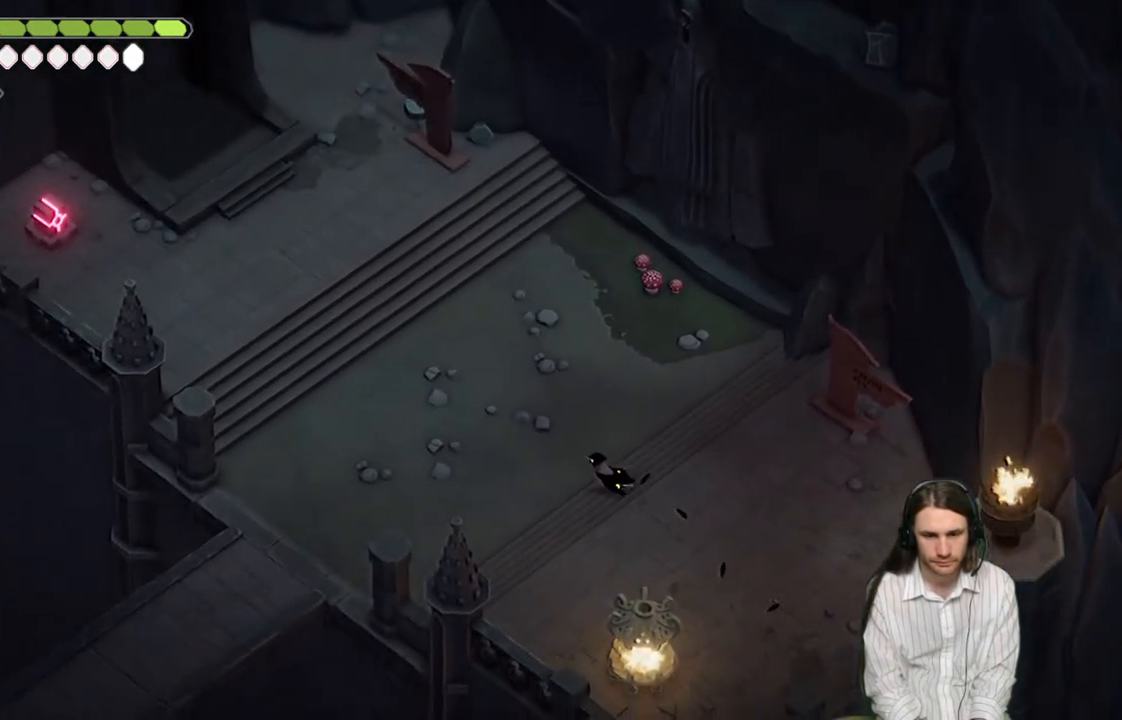
{"buttons": [], "left_stick": "left", "right_stick": "left", "events": [[100, "right_stick", "left"]]}
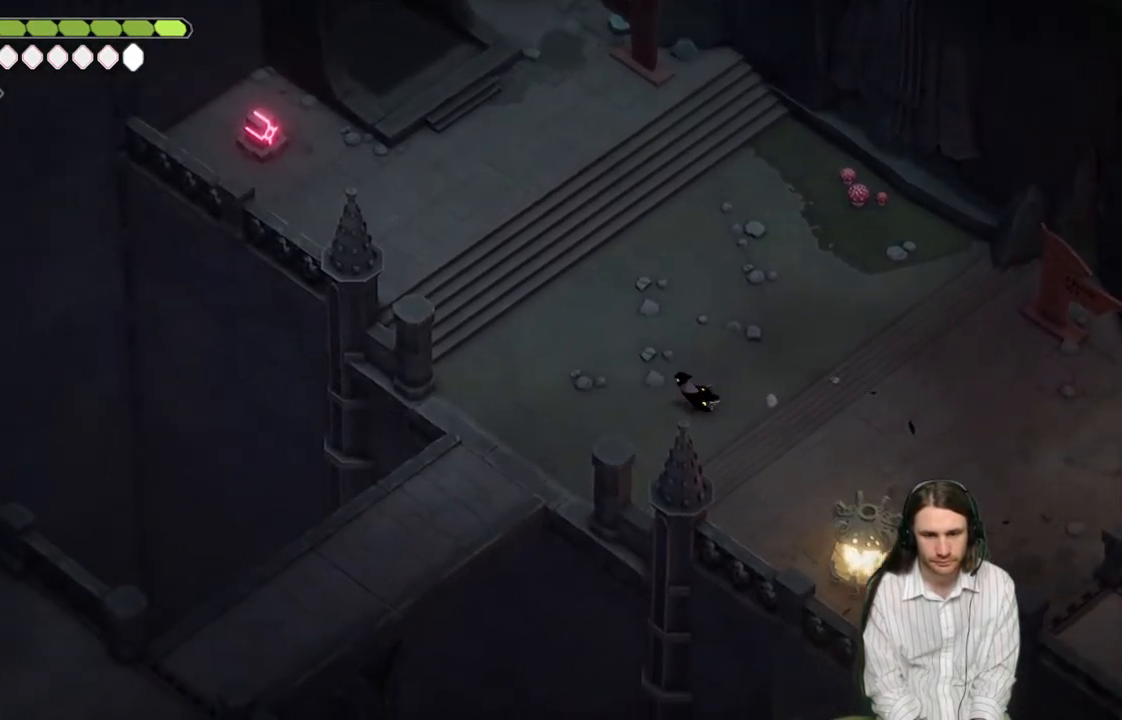
{"buttons": [], "left_stick": "up", "right_stick": "up", "events": [[150, "left_stick", "up"], [167, "right_stick", "up"]]}
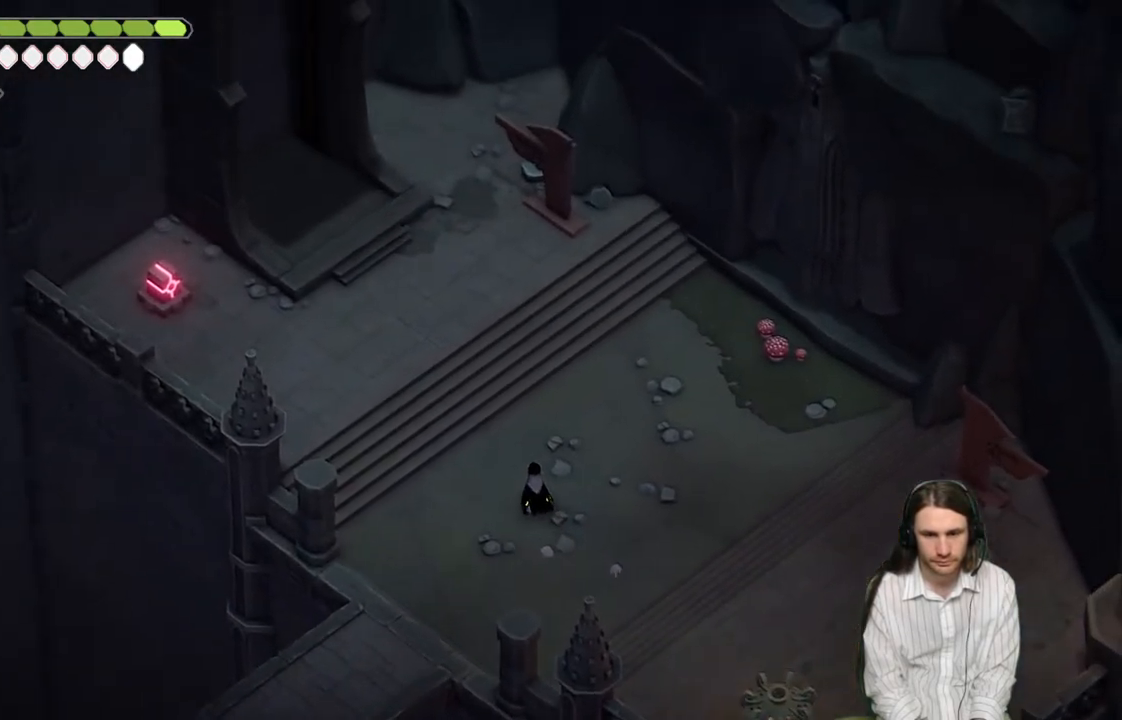
{"buttons": [], "left_stick": "up-left", "right_stick": "up", "events": [[167, "left_stick", "up-left"], [200, "B", "down"], [350, "B", "up"]]}
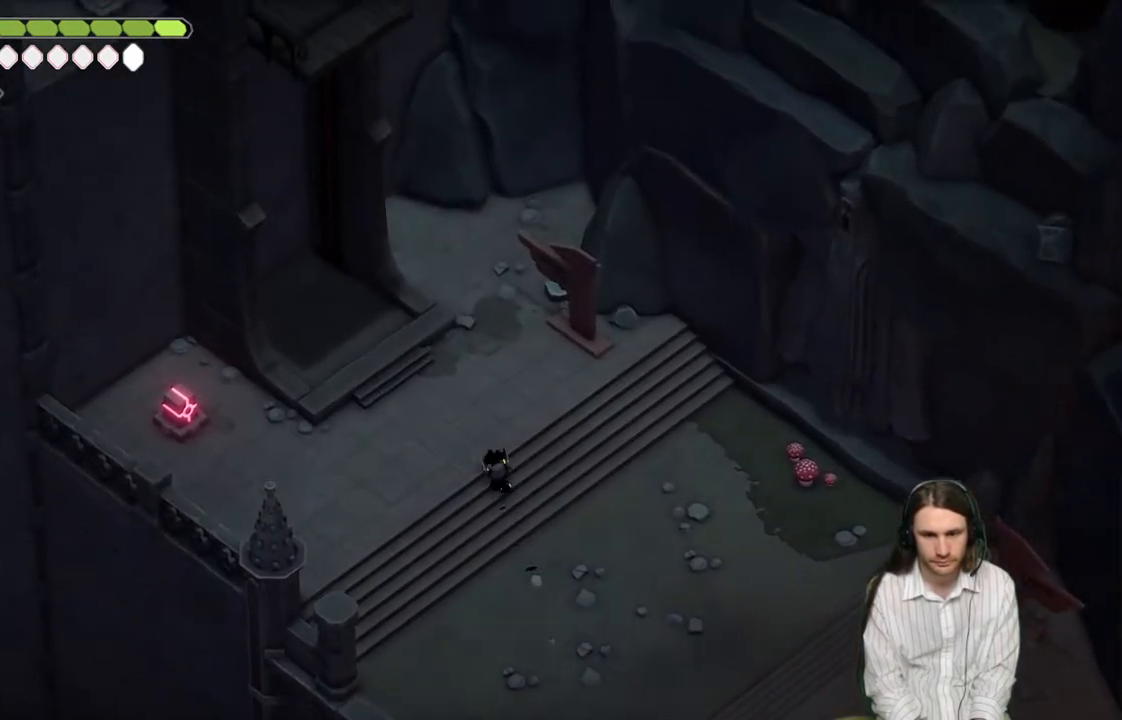
{"buttons": [], "left_stick": "down-left", "right_stick": "up", "events": [[333, "left_stick", "down-left"]]}
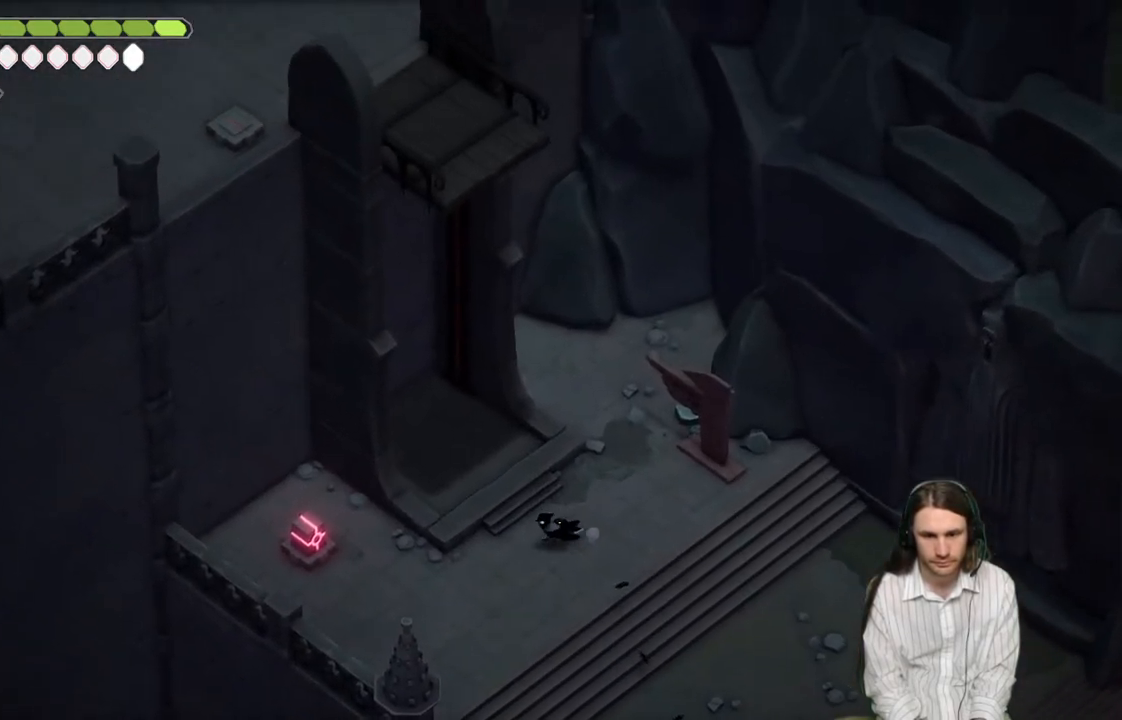
{"buttons": [], "left_stick": "left", "right_stick": "up", "events": [[217, "left_stick", "left"]]}
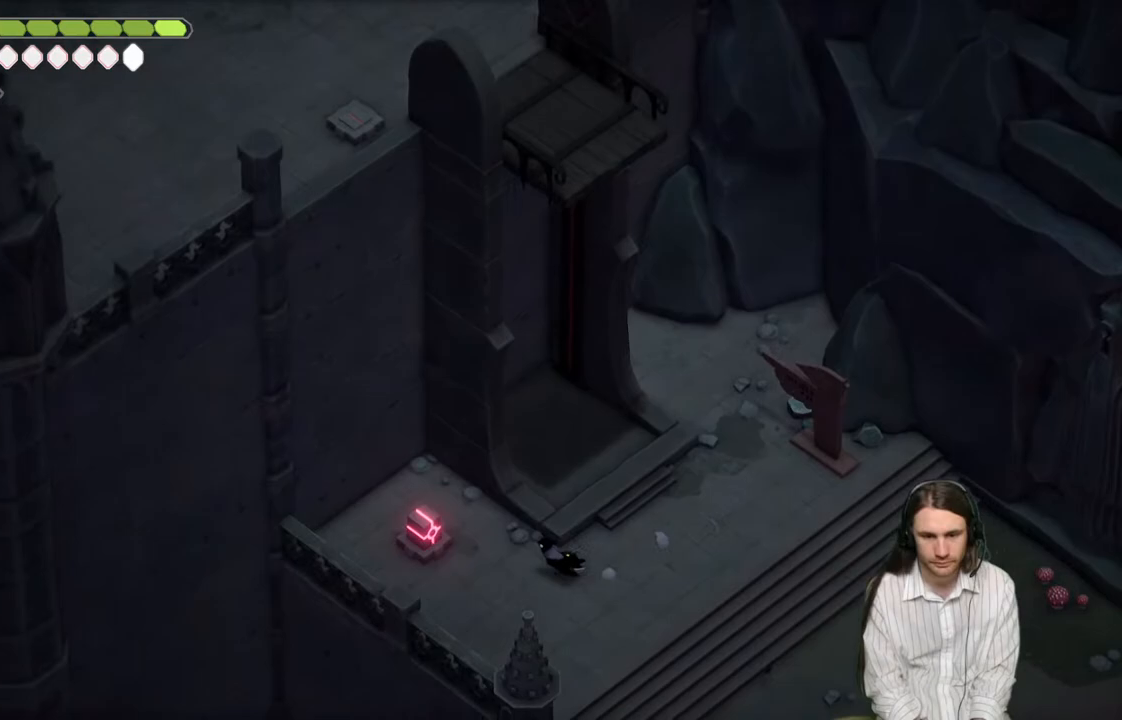
{"buttons": [], "left_stick": "right", "right_stick": "up", "events": [[283, "L1", "down"], [283, "left_stick", "right"], [450, "L1", "up"]]}
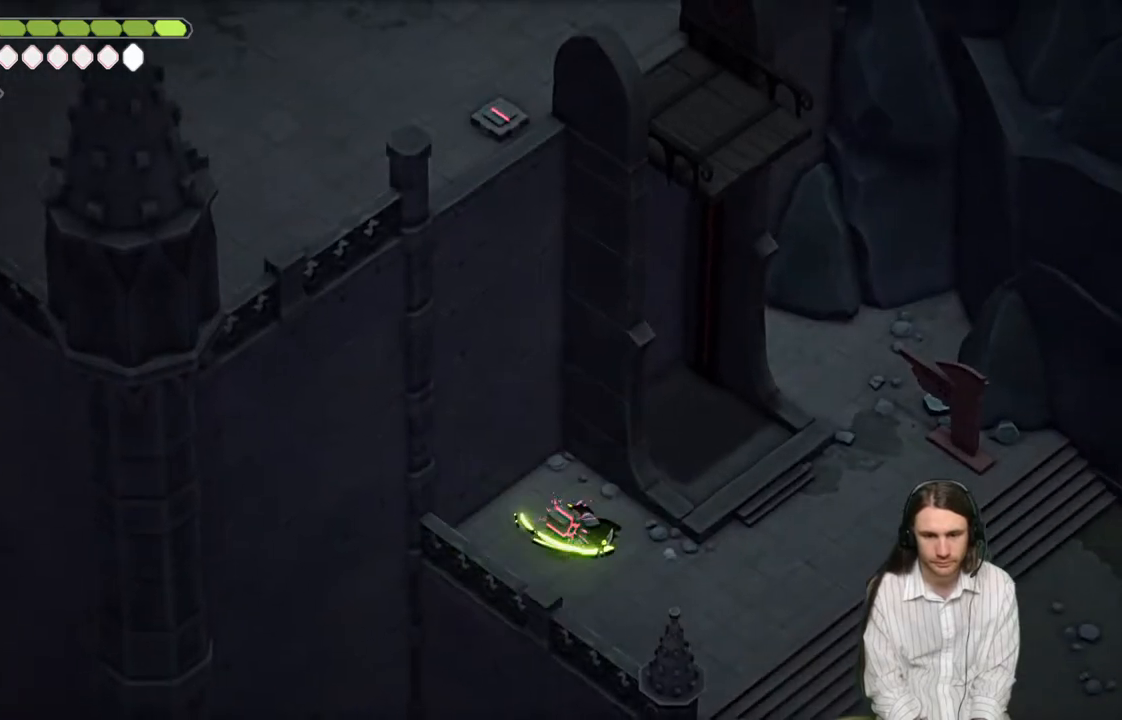
{"buttons": [], "left_stick": "right", "right_stick": "up", "events": []}
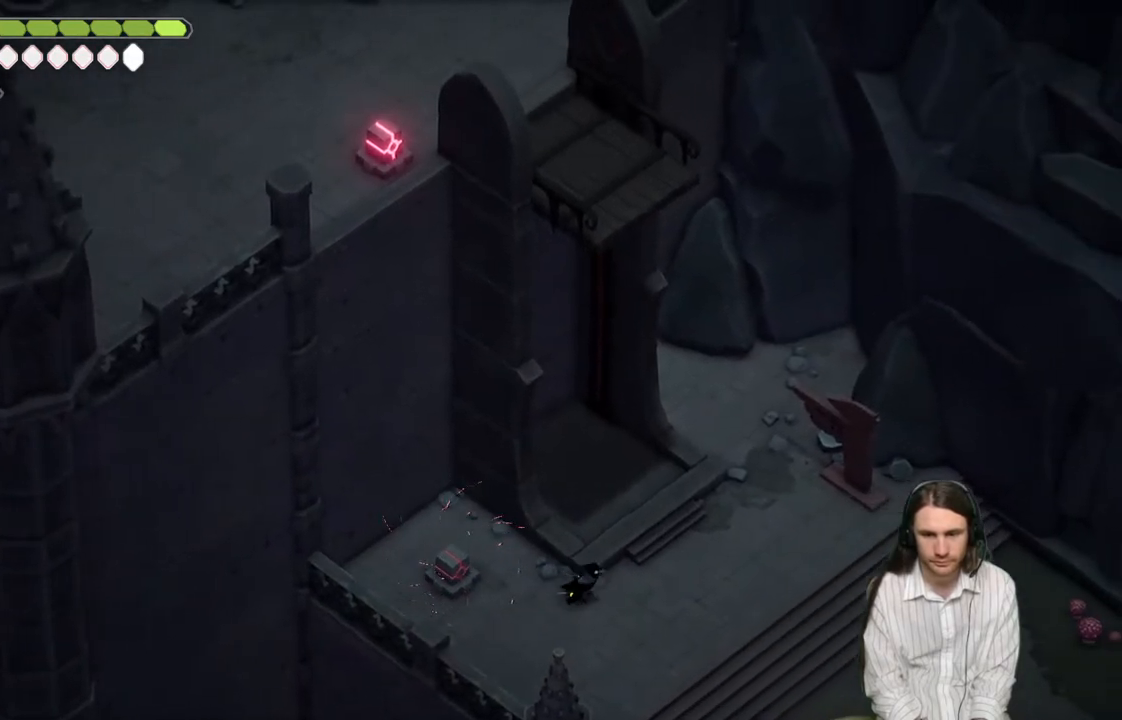
{"buttons": [], "left_stick": "center", "right_stick": "center", "events": [[50, "left_stick", "up-right"], [383, "left_stick", "center"], [417, "right_stick", "center"]]}
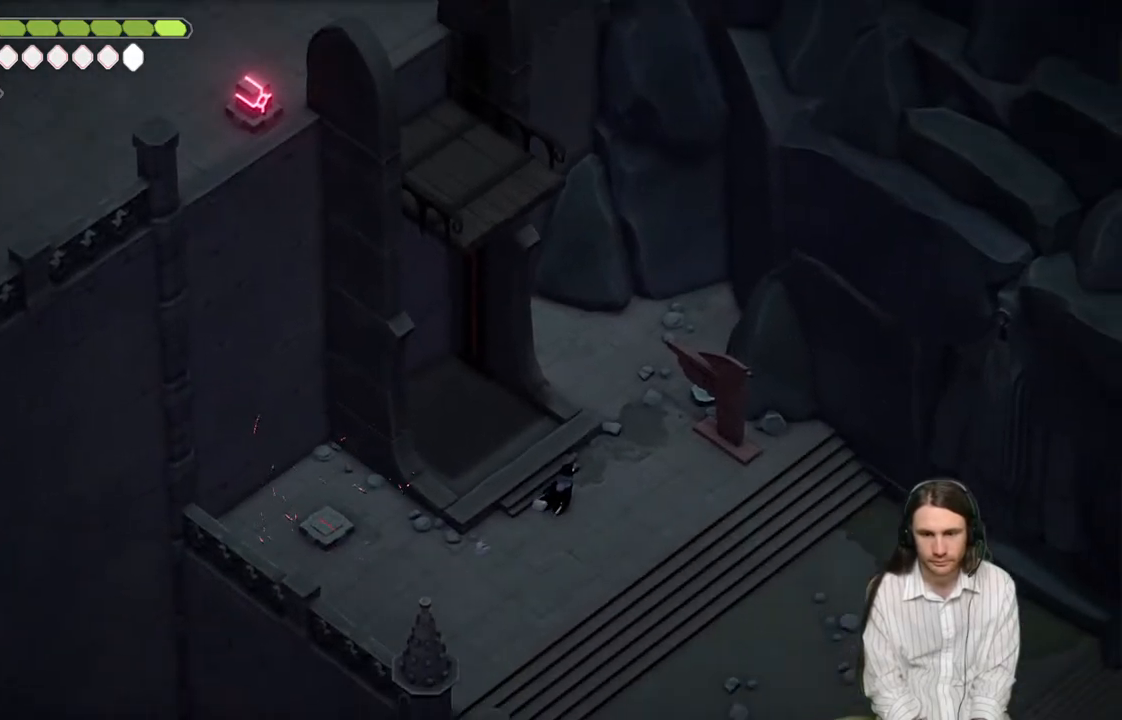
{"buttons": [], "left_stick": "center", "right_stick": "center", "events": []}
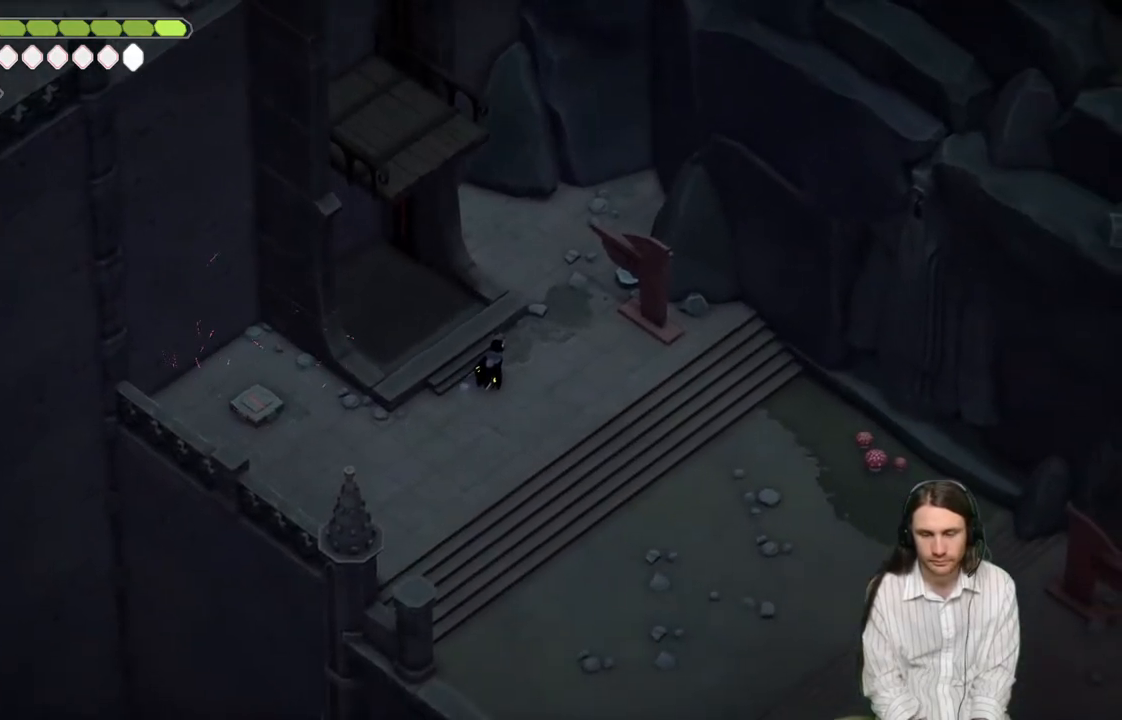
{"buttons": [], "left_stick": "center", "right_stick": "center", "events": []}
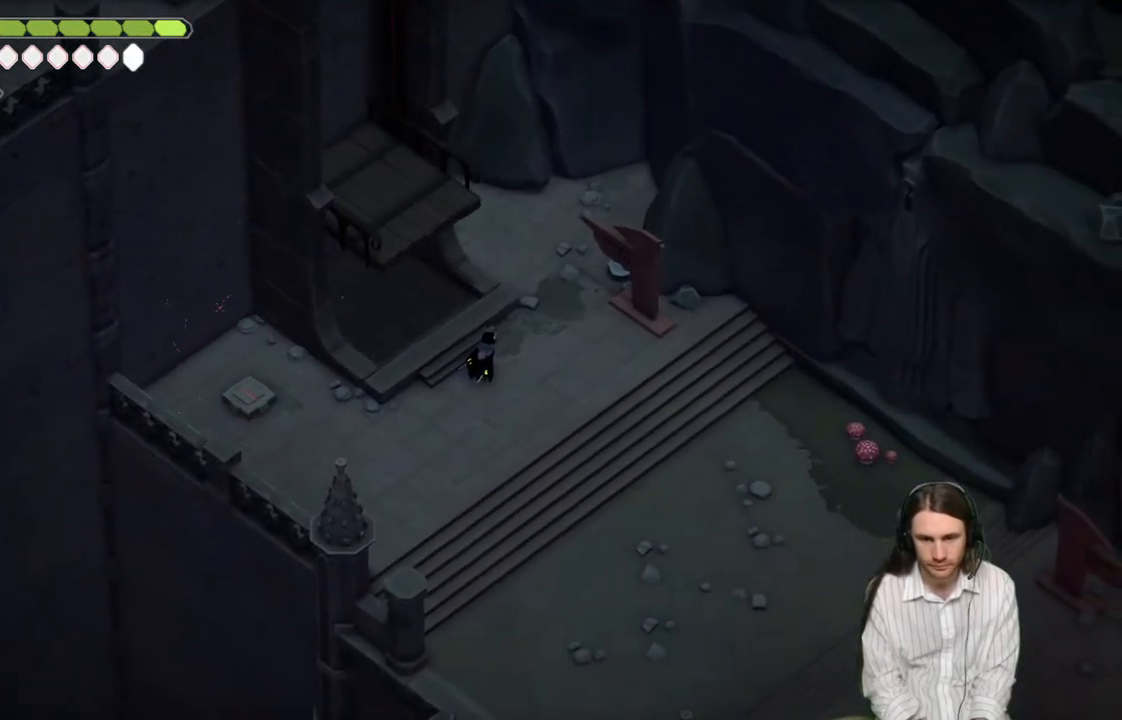
{"buttons": [], "left_stick": "up-left", "right_stick": "up-left", "events": [[450, "right_stick", "up-left"], [467, "left_stick", "up-left"]]}
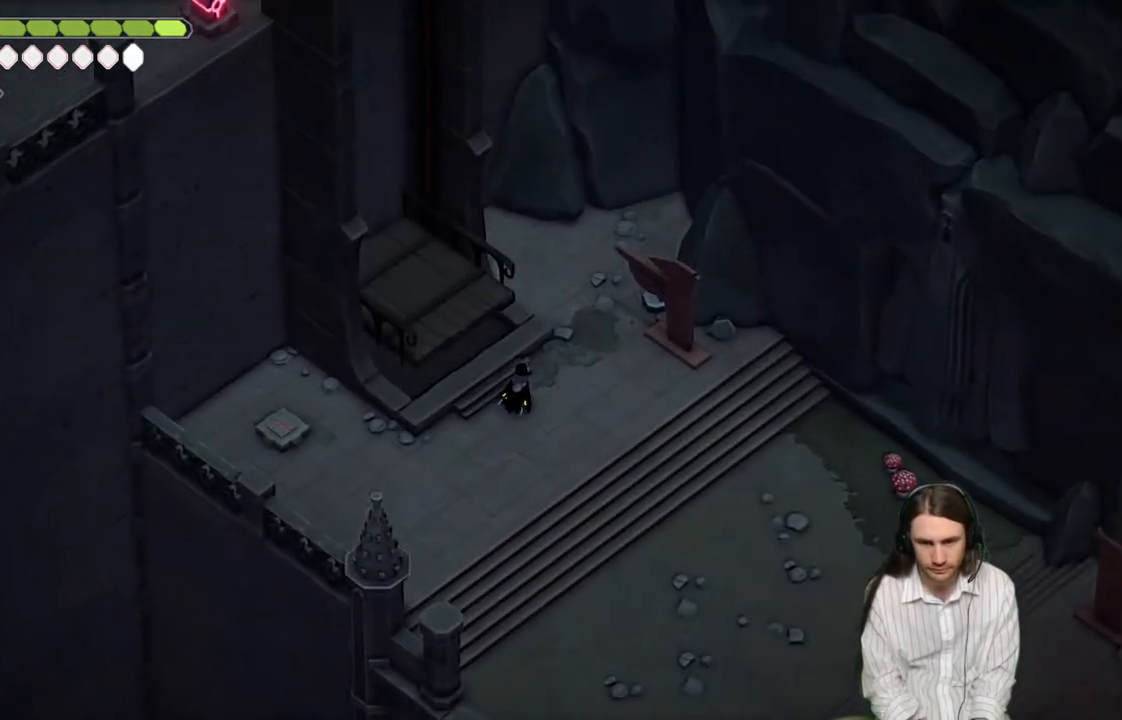
{"buttons": [], "left_stick": "up-left", "right_stick": "up-left", "events": []}
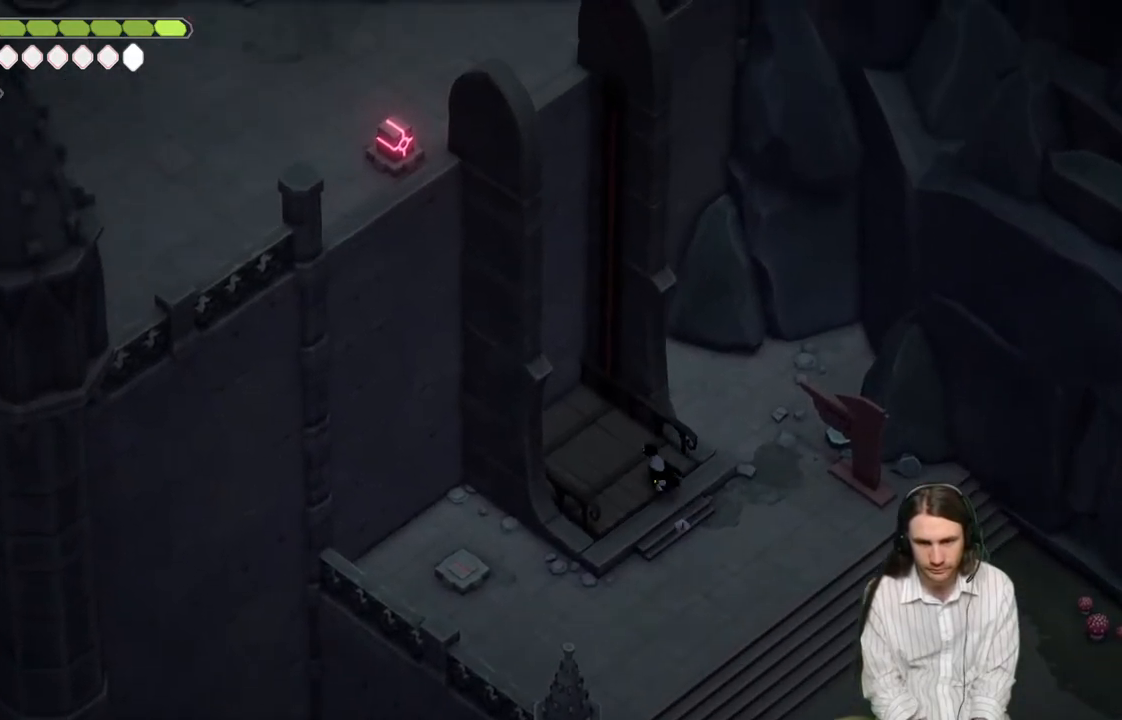
{"buttons": [], "left_stick": "center", "right_stick": "up-left", "events": [[467, "left_stick", "center"]]}
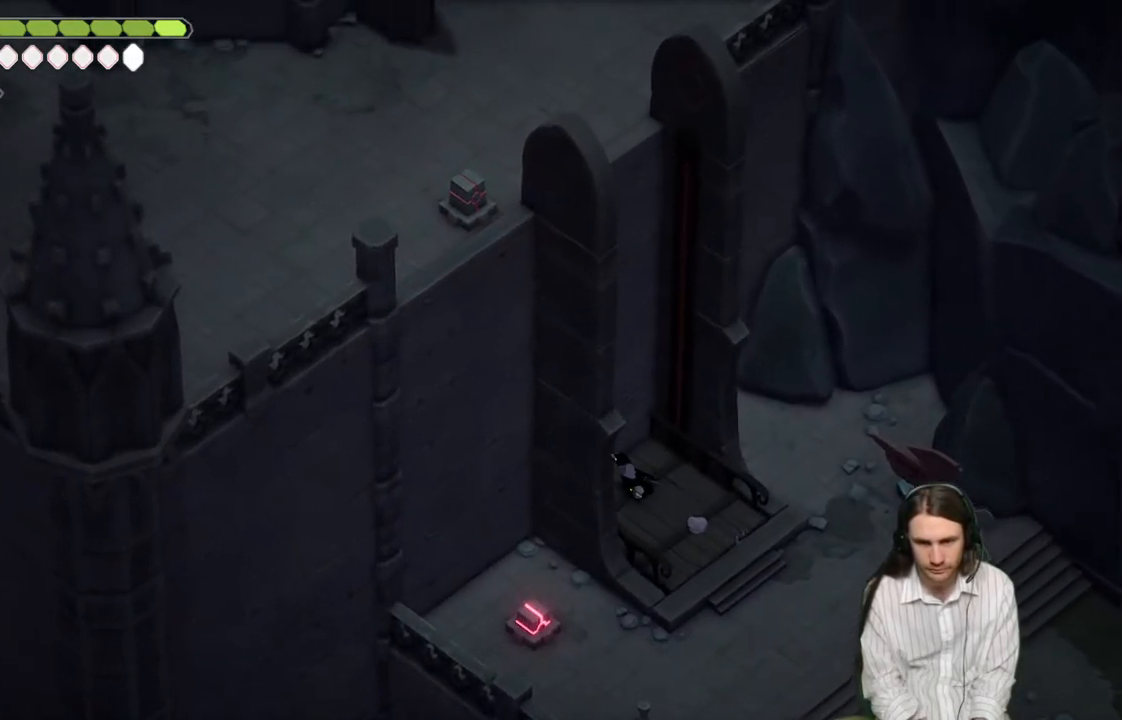
{"buttons": [], "left_stick": "center", "right_stick": "center", "events": [[100, "right_stick", "center"]]}
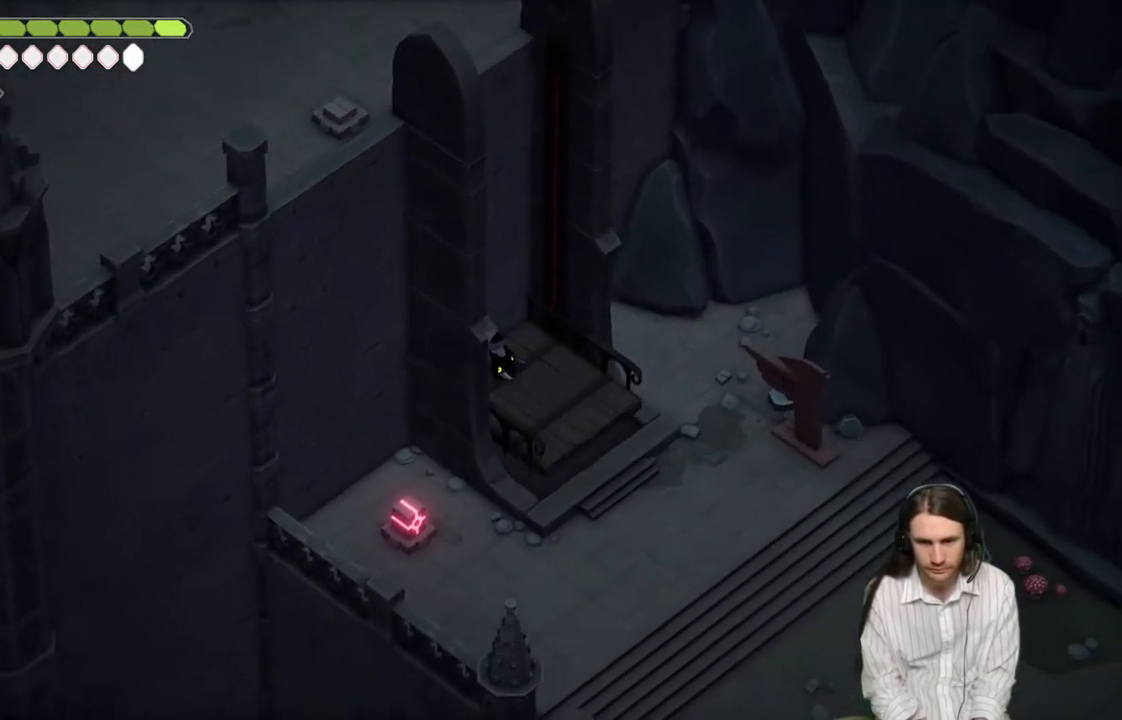
{"buttons": [], "left_stick": "center", "right_stick": "center", "events": []}
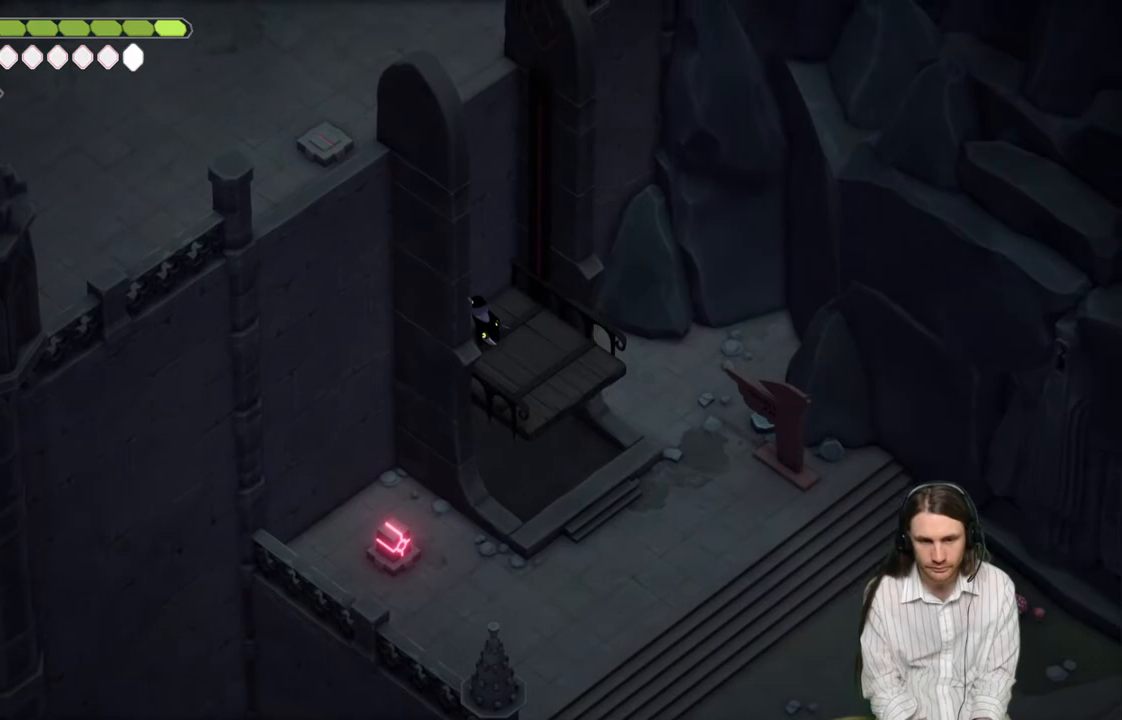
{"buttons": [], "left_stick": "center", "right_stick": "center", "events": []}
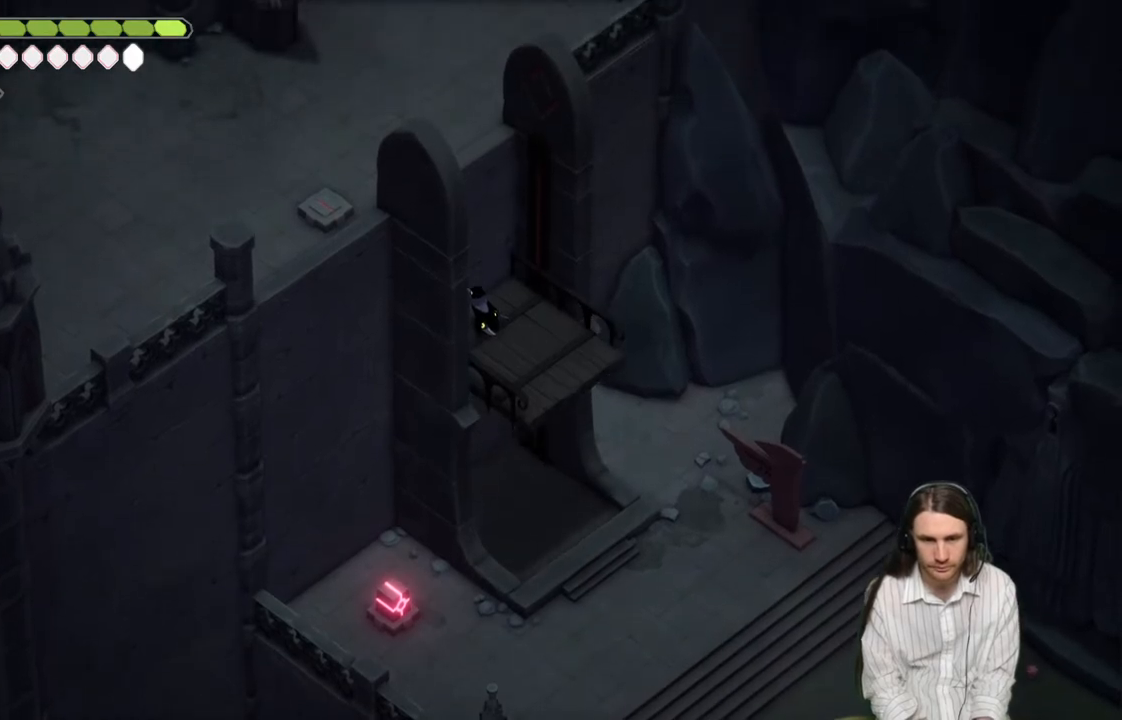
{"buttons": [], "left_stick": "up-left", "right_stick": "center", "events": [[467, "left_stick", "up-left"]]}